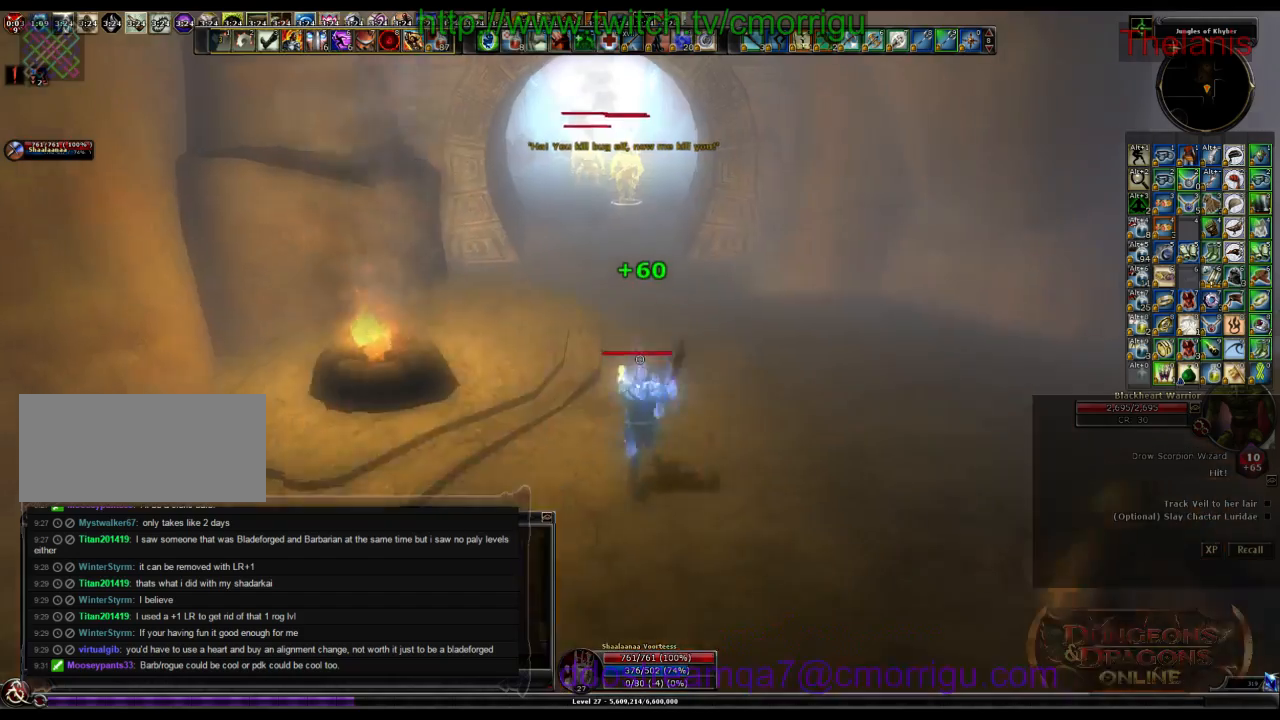
Gameplay with keyboard; each line is a JSON object with the keys held at the frame after it. "events" lists presses ("down") and releases ("up") of ".", "/", "0", "1", "2", "3", "4", "5", "6", "7", "8", "9", "a", "b", "backslash", "backspace", "c", "caps_lock", "comma", "ctrl_l", "ctrl_r", "d", "e", "equals", "escape", "f", "f1", "f10", "f11", "f12", "f2", "f3", "f4", "f5", "f6", "f7", "f8", "f9", "g", "h", "i", "j", "k", "l", "lbracket", "m", "minus", "n", "o", "p", "q", "quote", "r", "rbracket", "return", "s", "semicolon", "shift_l", "shift_r", "space", "t", "tab", "tilde", "u", "v", "w", "x", "y" and "z" between this image and that frame as [ms after this image, input, new state], when the widget could be followed in between. No other keys are recorded. Mouse input is not recorded.
{"keys": ["w"], "events": []}
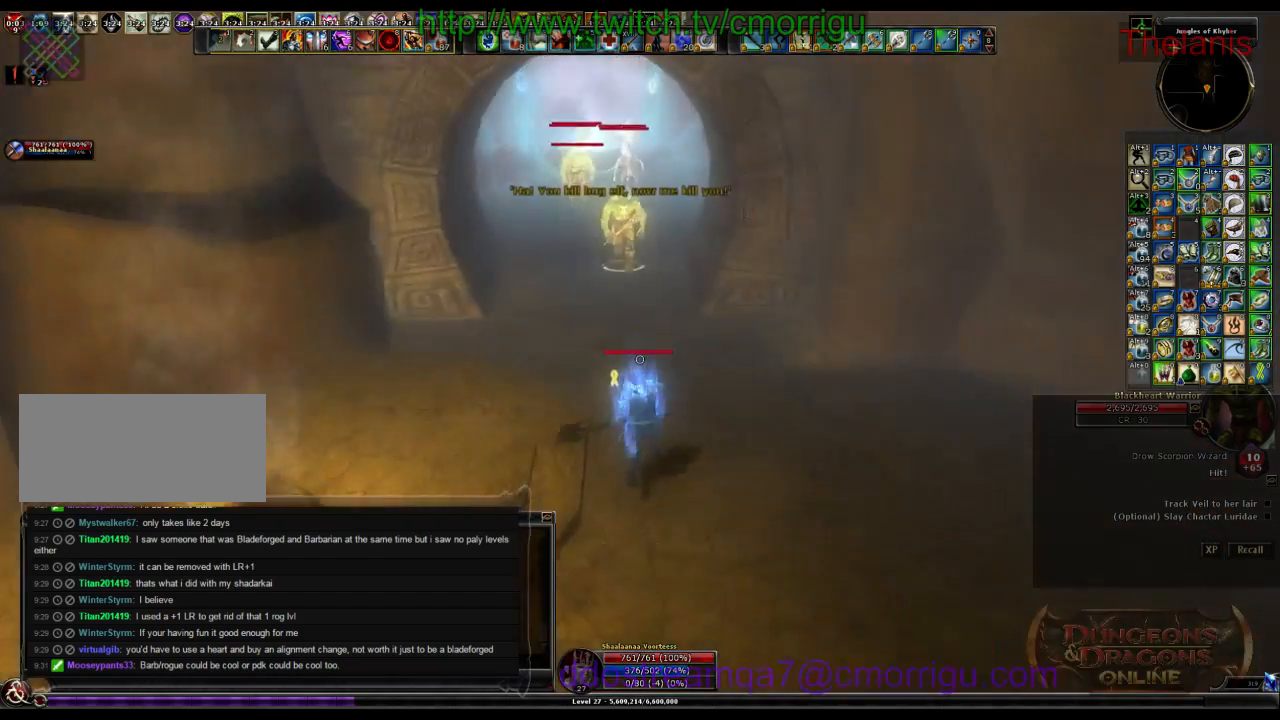
{"keys": [], "events": [[500, "w", "up"]]}
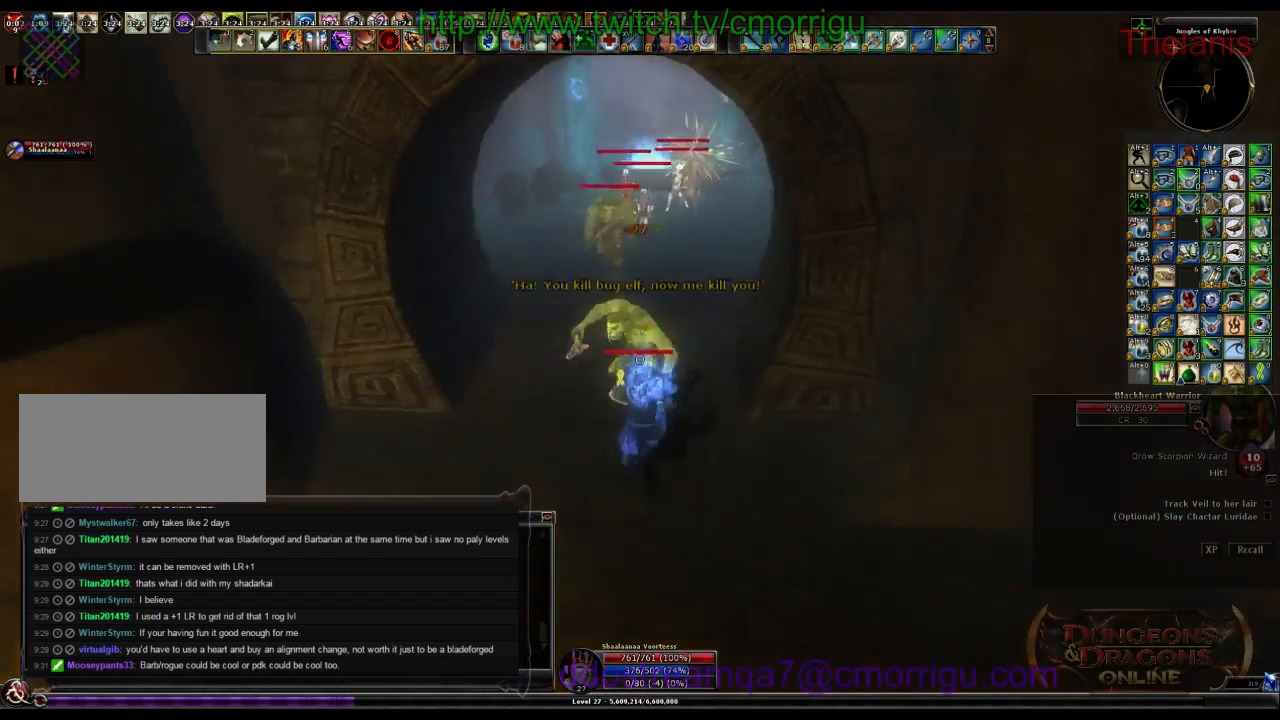
{"keys": [], "events": [[267, "1", "down"], [433, "1", "up"]]}
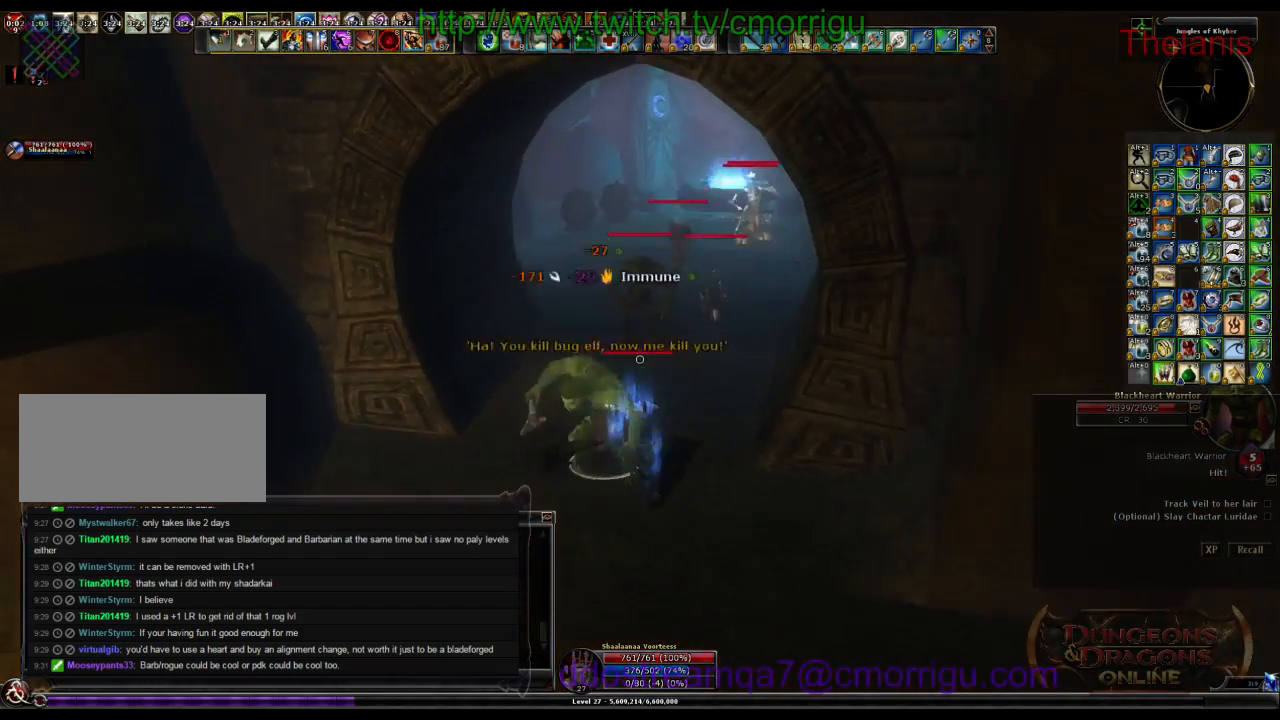
{"keys": ["2"], "events": [[467, "2", "down"]]}
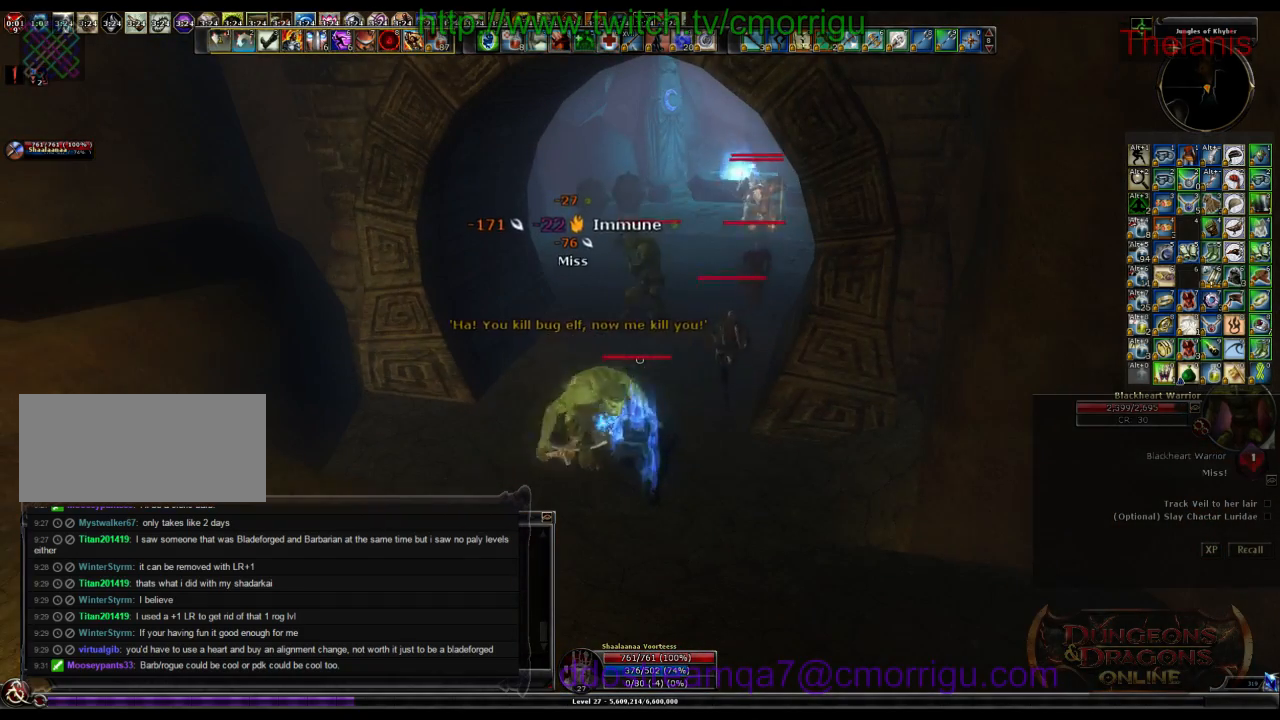
{"keys": [], "events": [[200, "2", "up"]]}
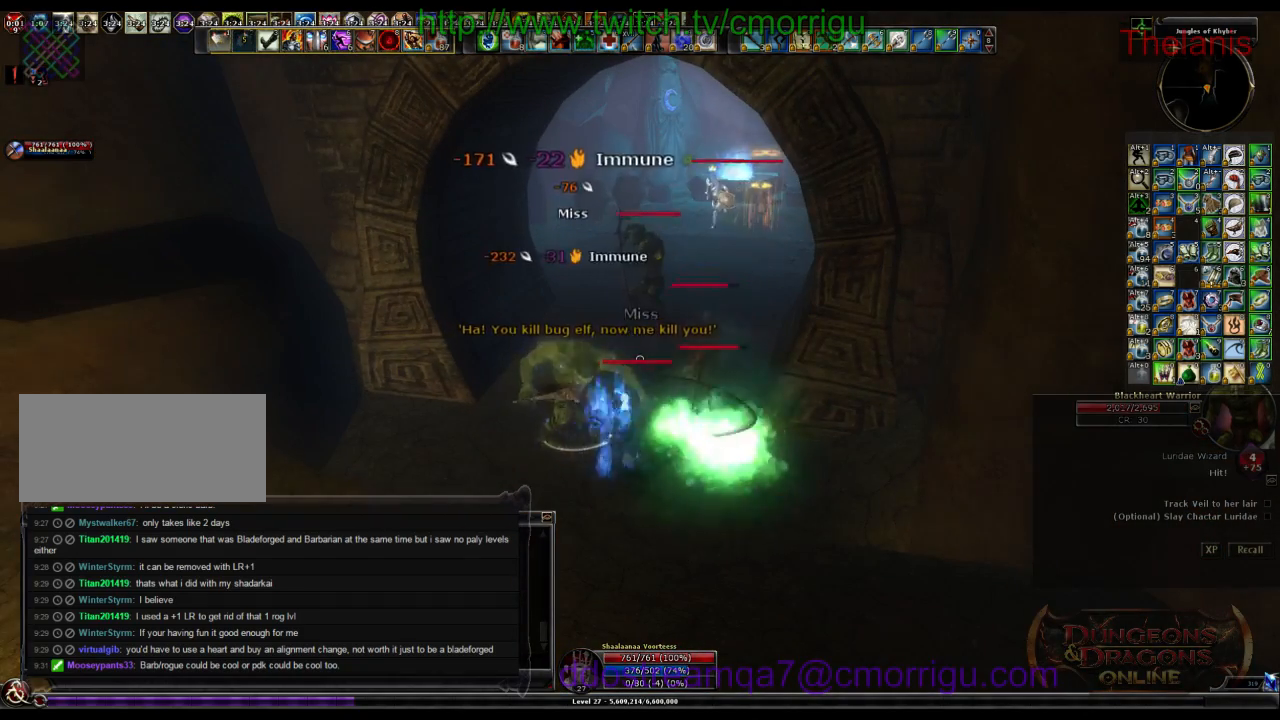
{"keys": [], "events": [[100, "1", "down"], [300, "1", "up"]]}
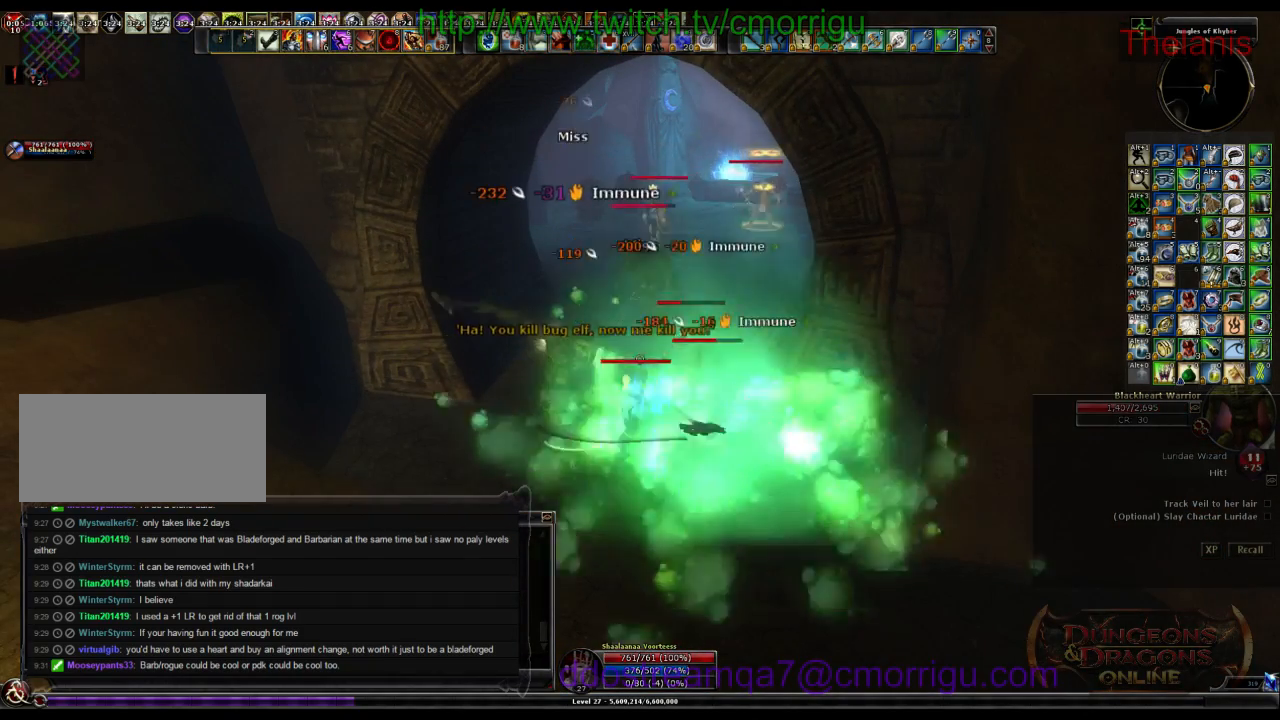
{"keys": [], "events": [[200, "2", "down"], [367, "2", "up"]]}
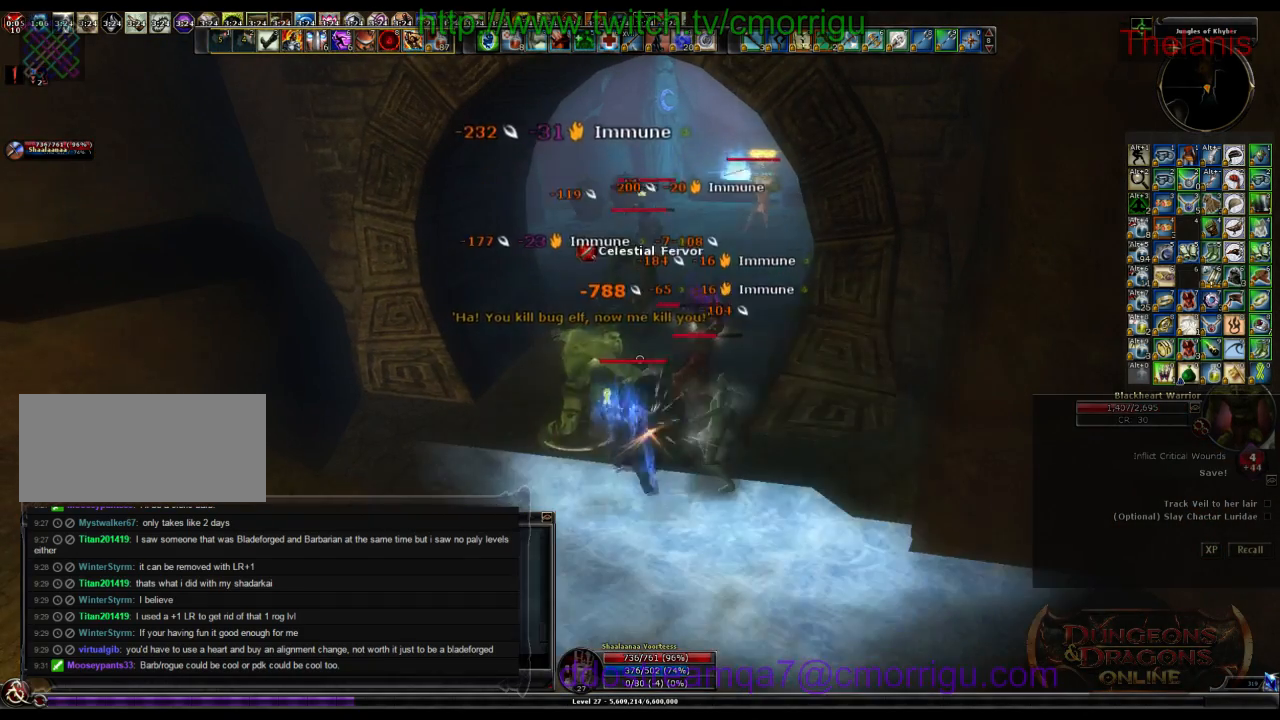
{"keys": [], "events": []}
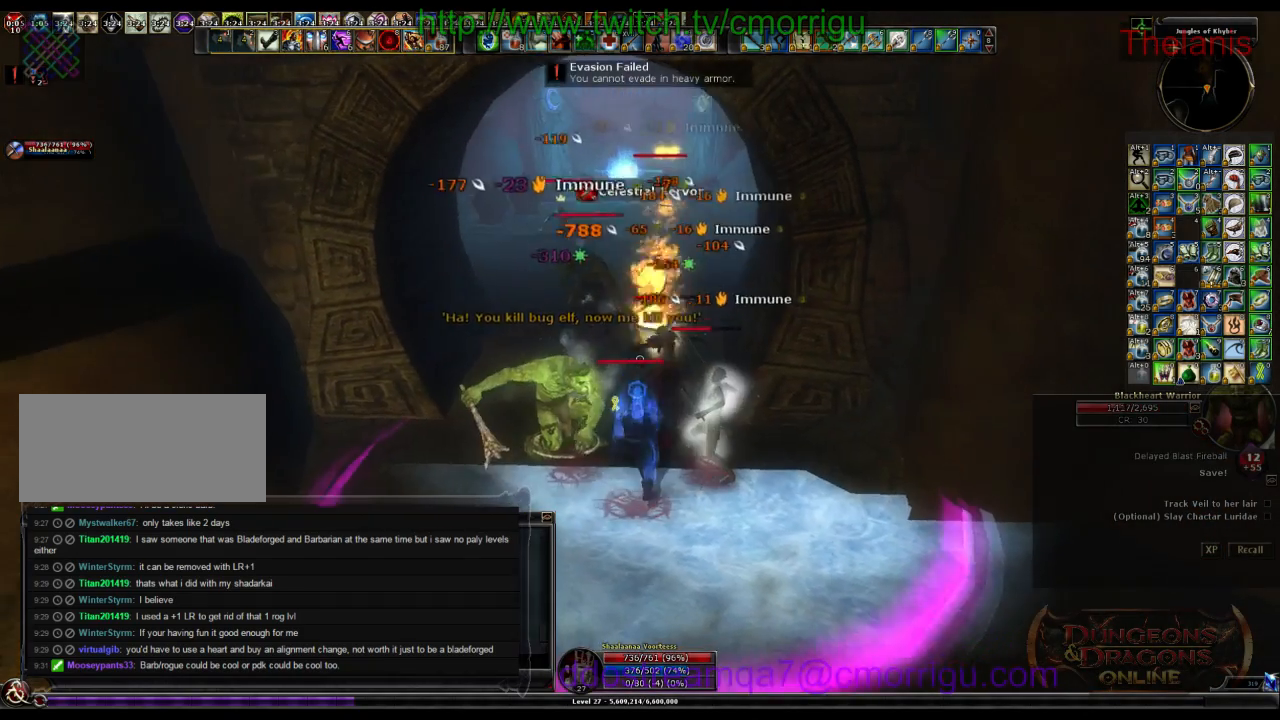
{"keys": [], "events": []}
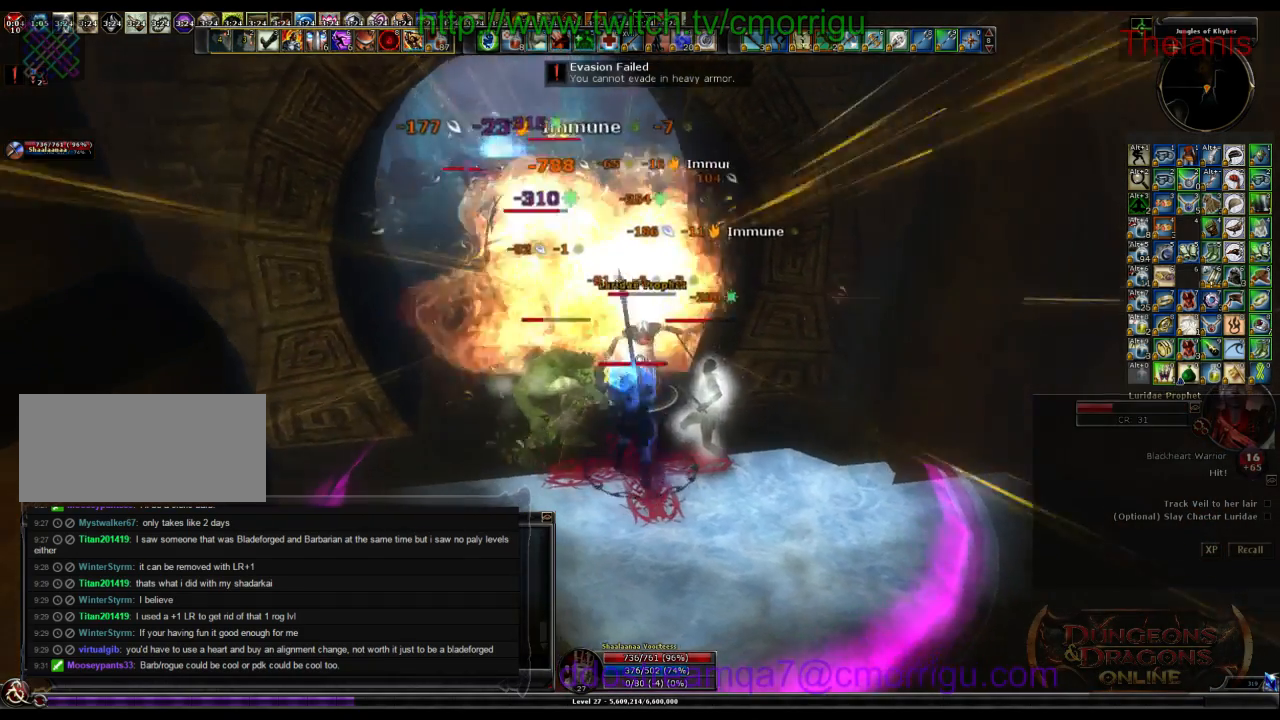
{"keys": [], "events": []}
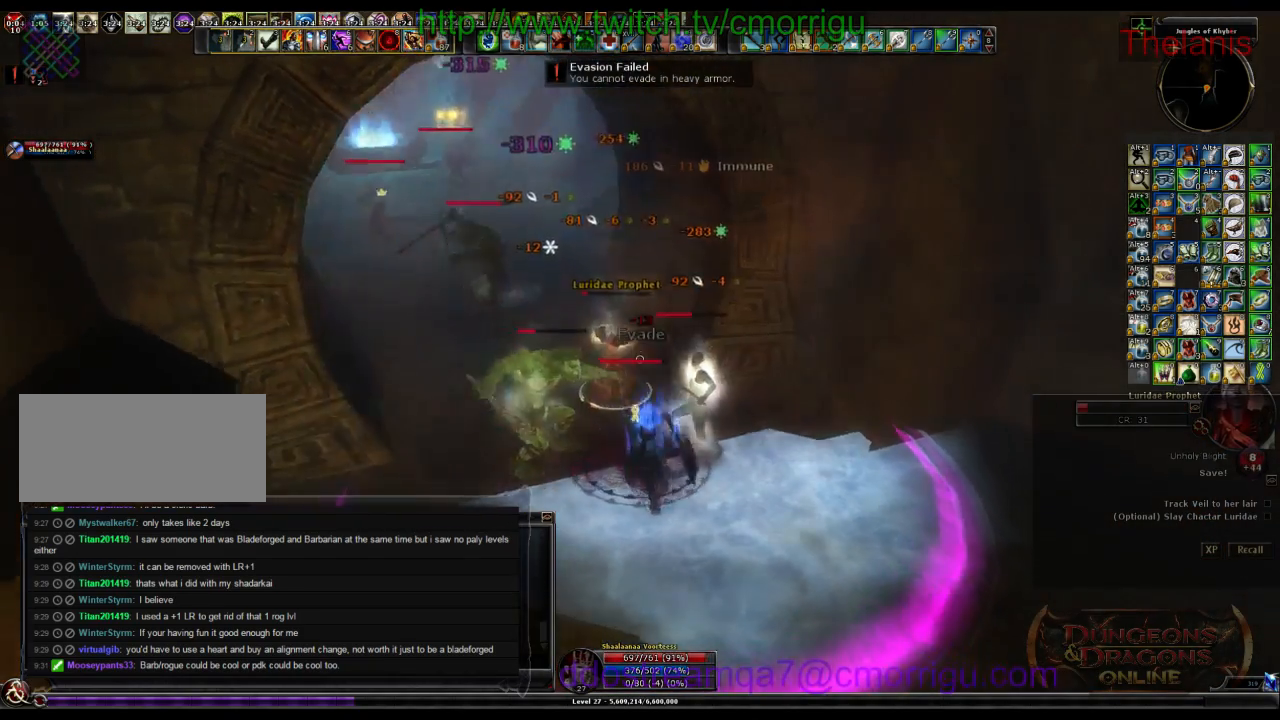
{"keys": [], "events": [[133, "1", "down"], [367, "1", "up"]]}
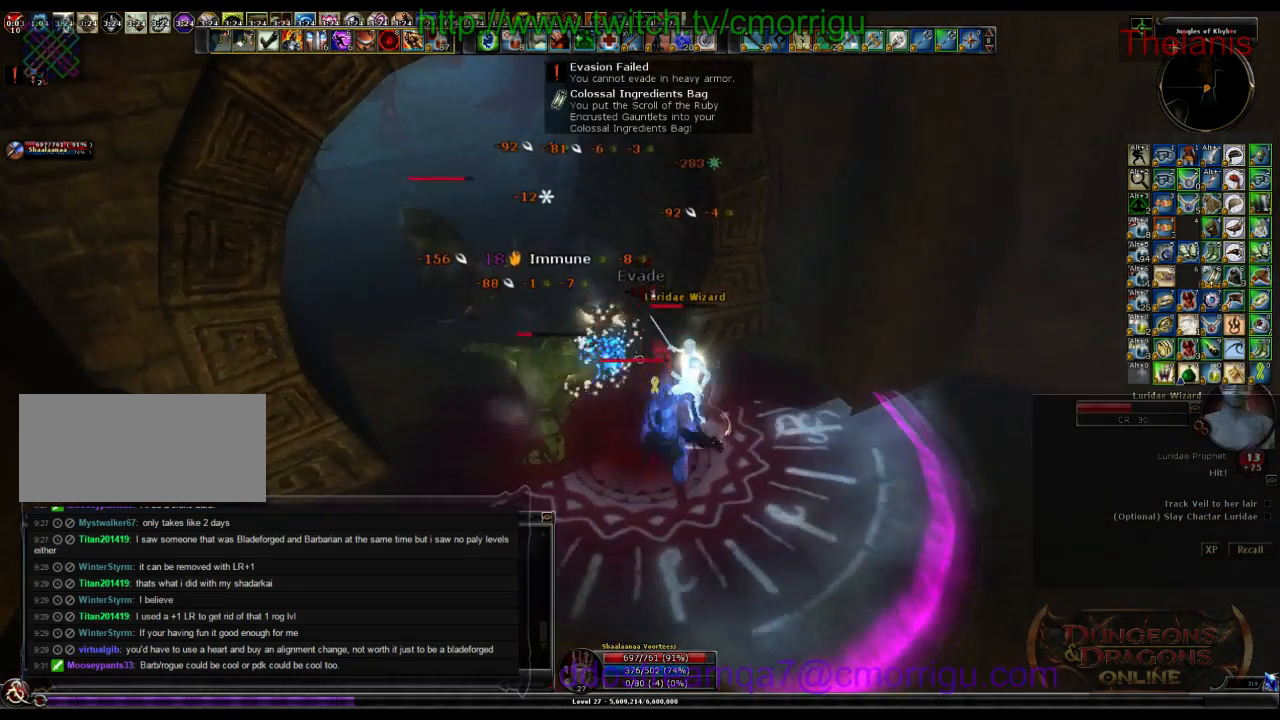
{"keys": [], "events": [[200, "2", "down"], [400, "2", "up"]]}
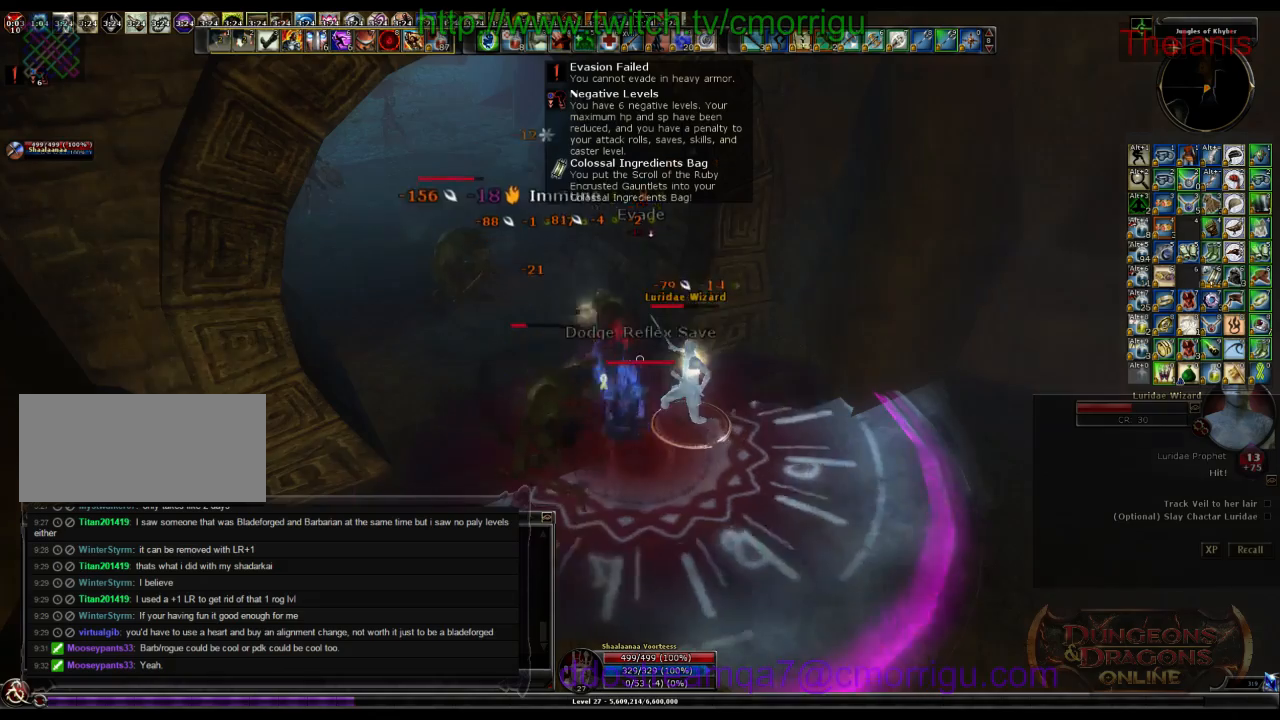
{"keys": [], "events": []}
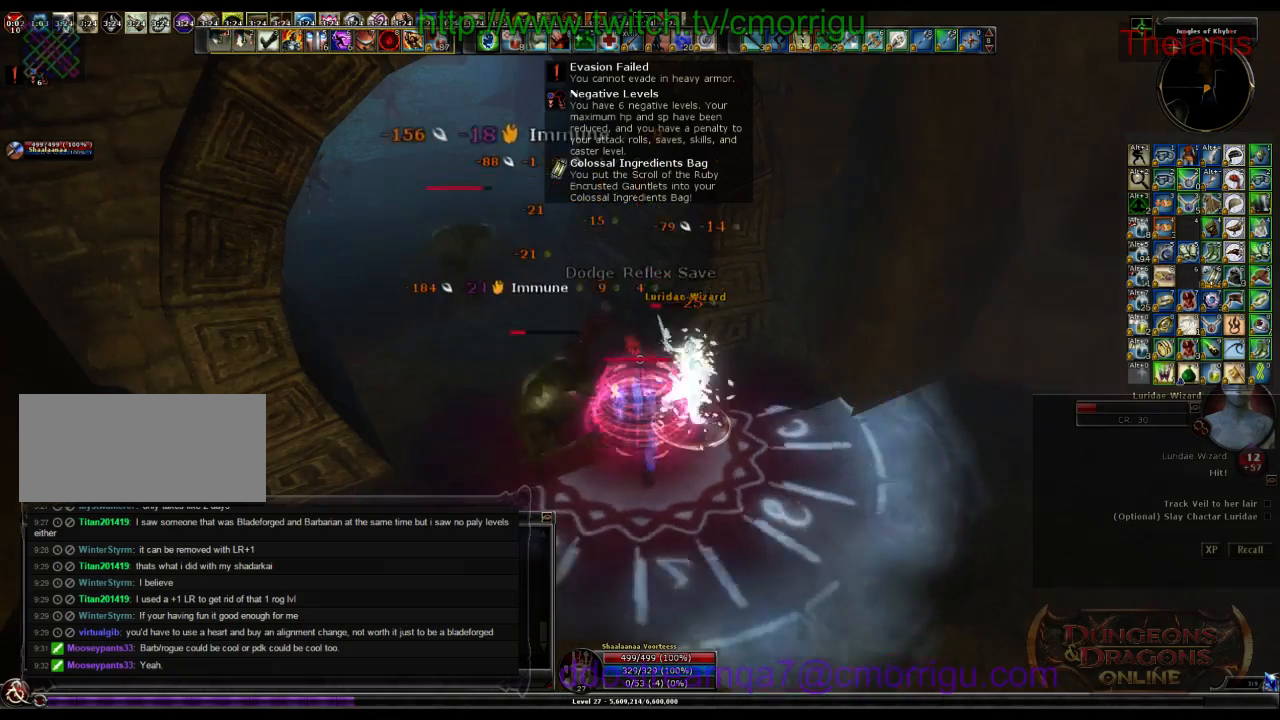
{"keys": [], "events": []}
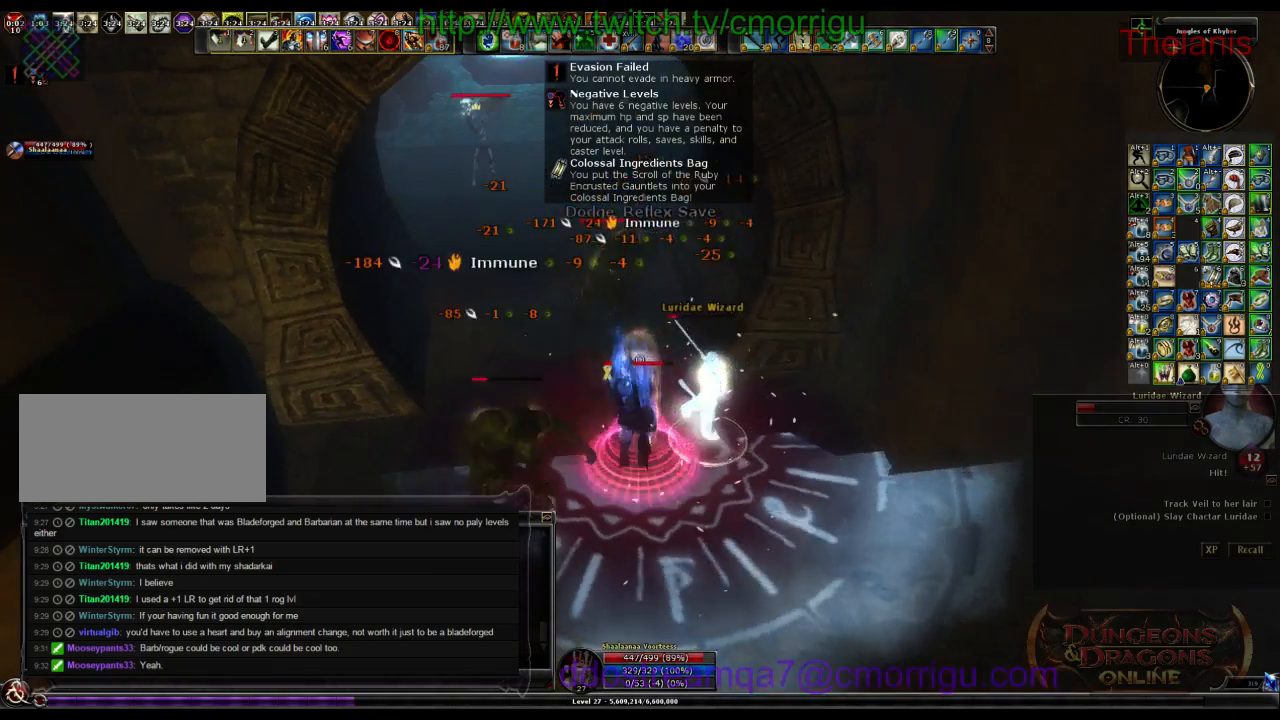
{"keys": ["1"], "events": [[500, "1", "down"]]}
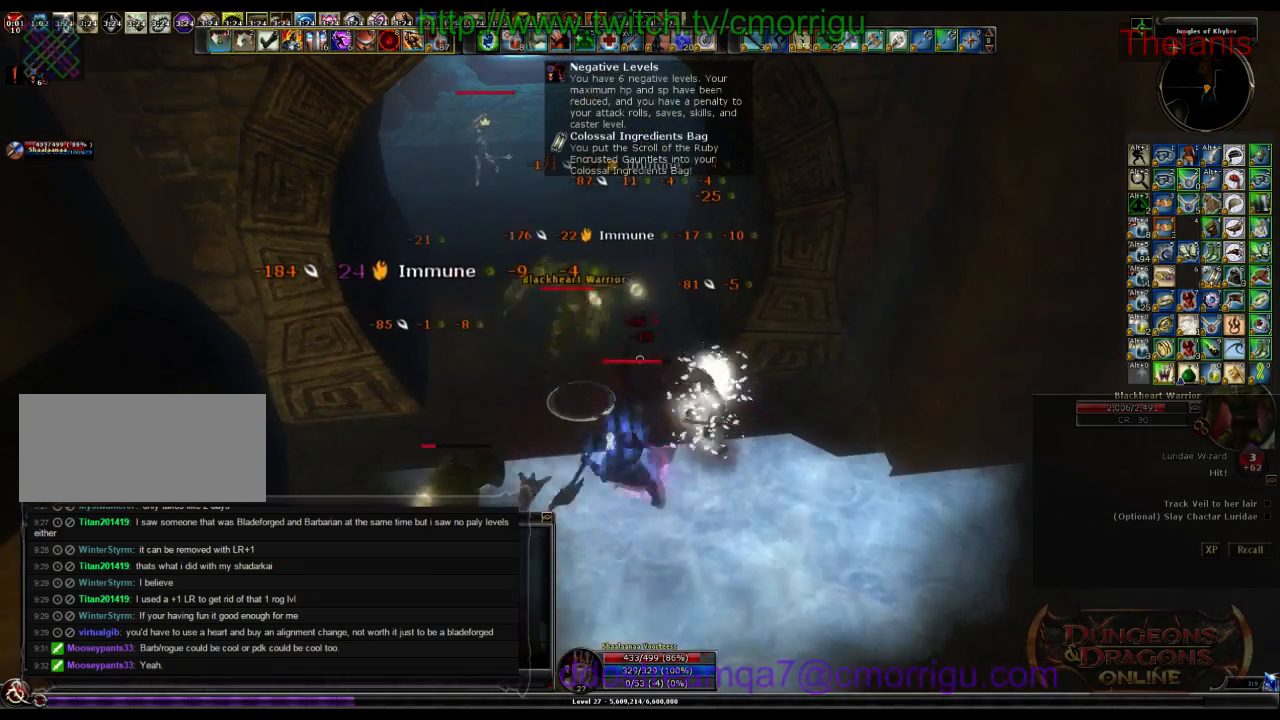
{"keys": [], "events": [[167, "1", "up"]]}
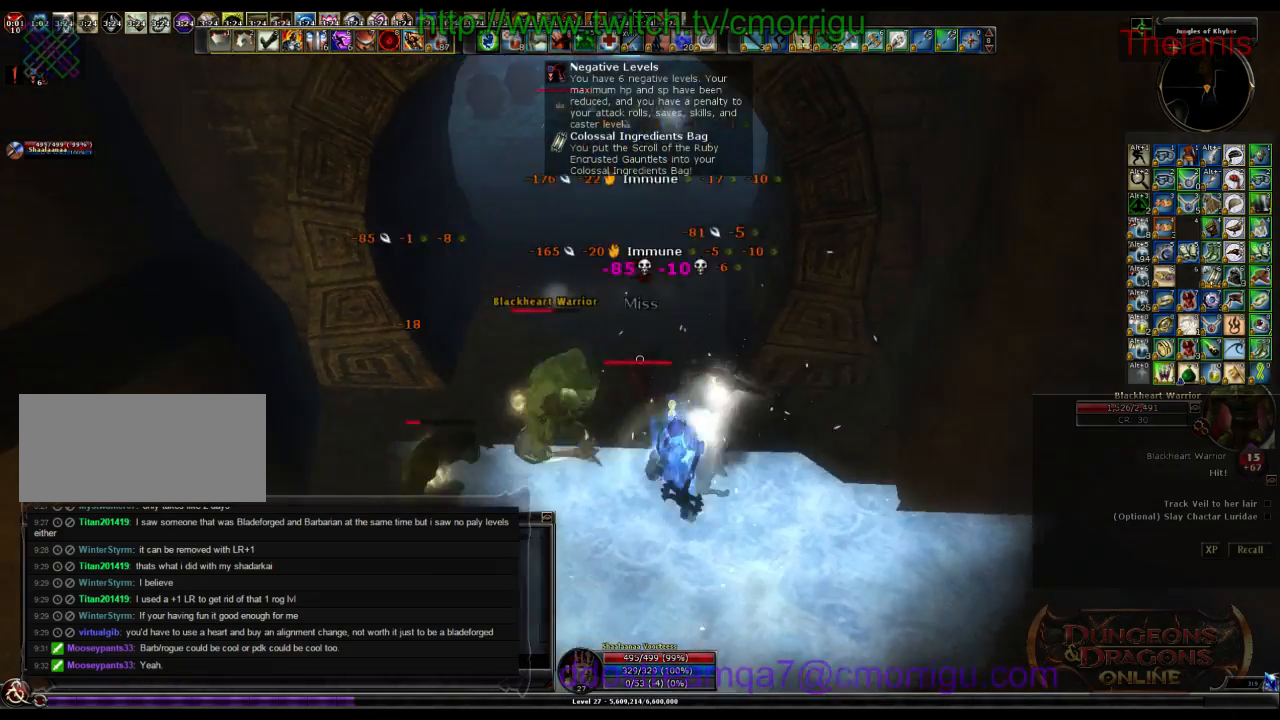
{"keys": ["a"], "events": [[67, "2", "down"], [267, "2", "up"], [467, "a", "down"]]}
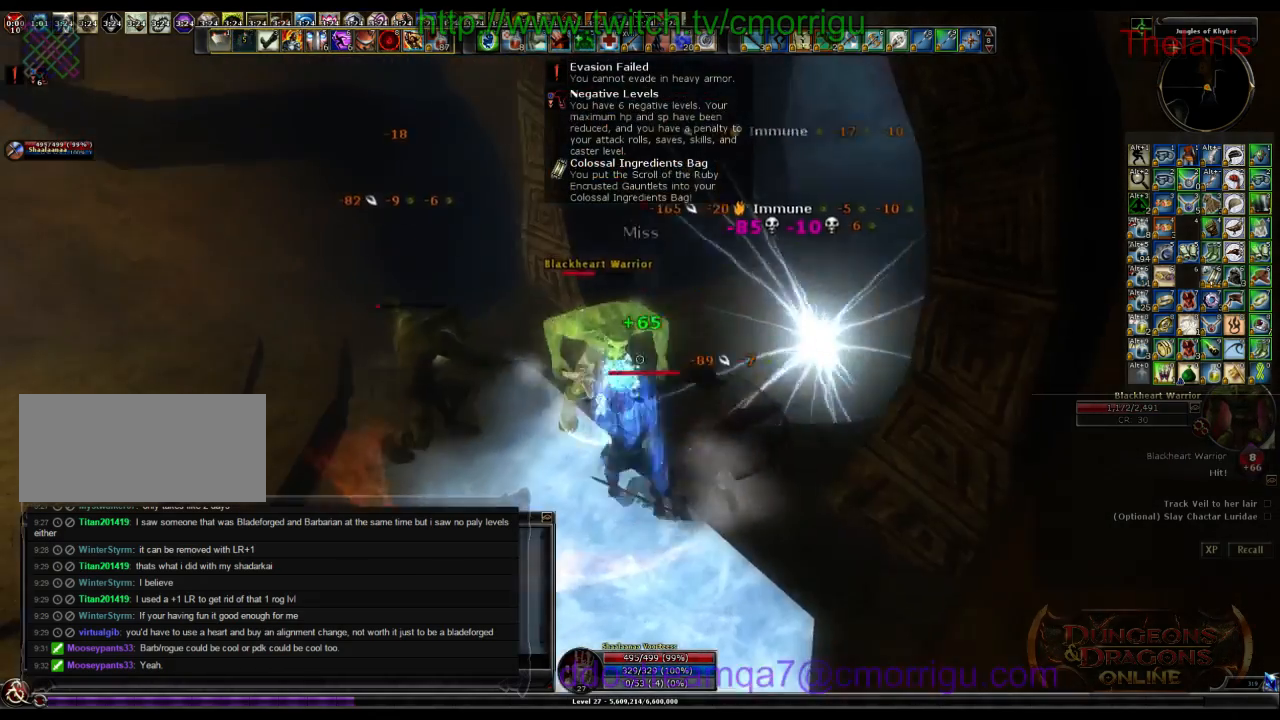
{"keys": [], "events": [[367, "a", "up"]]}
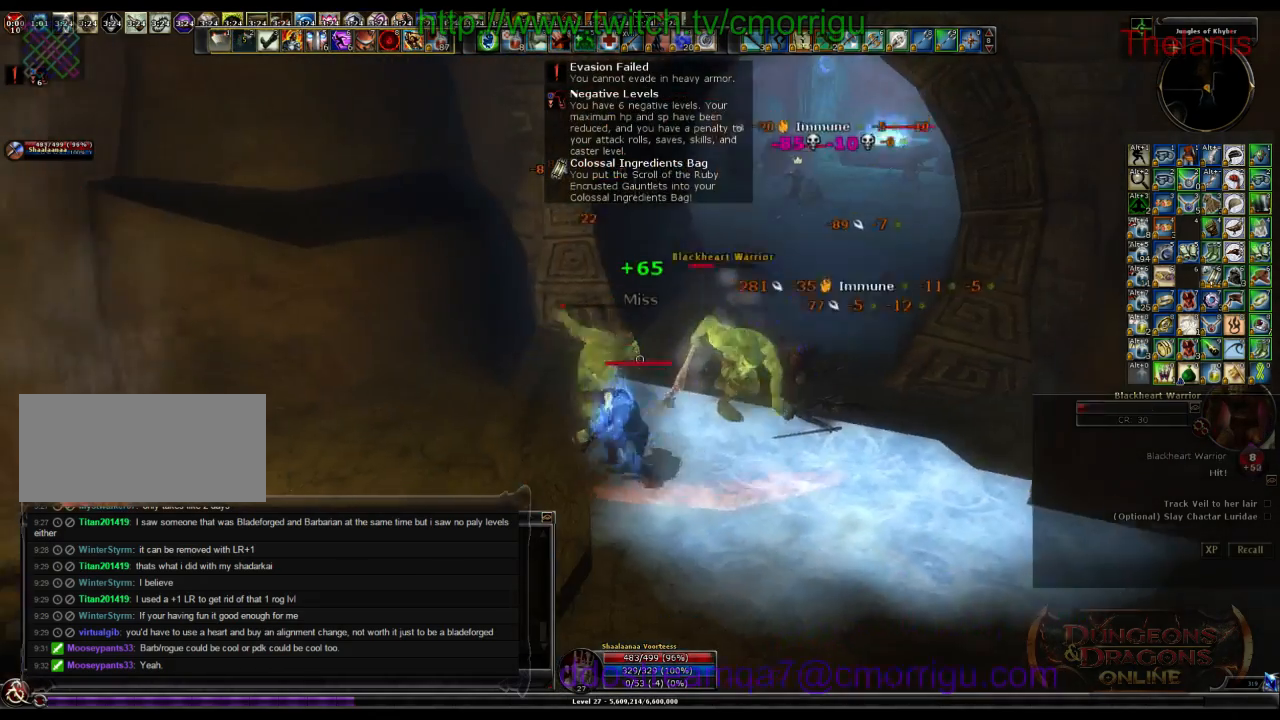
{"keys": [], "events": []}
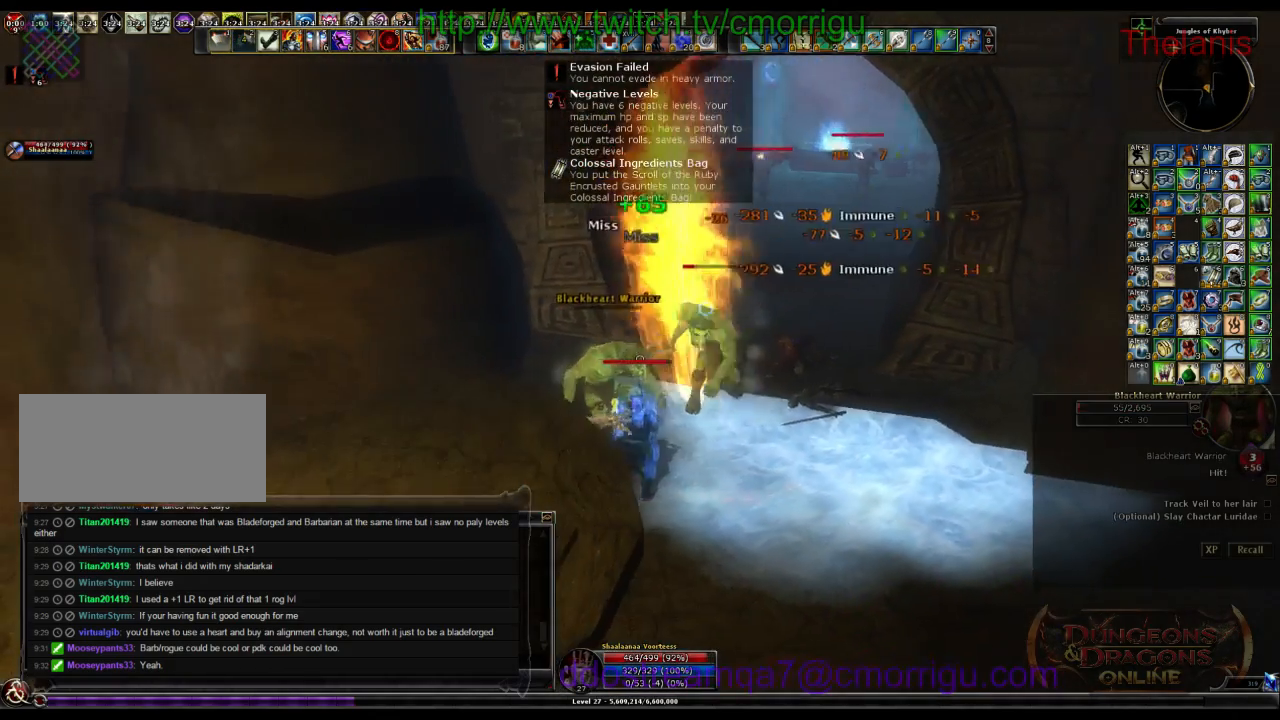
{"keys": ["1"], "events": [[100, "d", "down"], [233, "w", "down"], [300, "d", "up"], [367, "w", "up"], [433, "1", "down"]]}